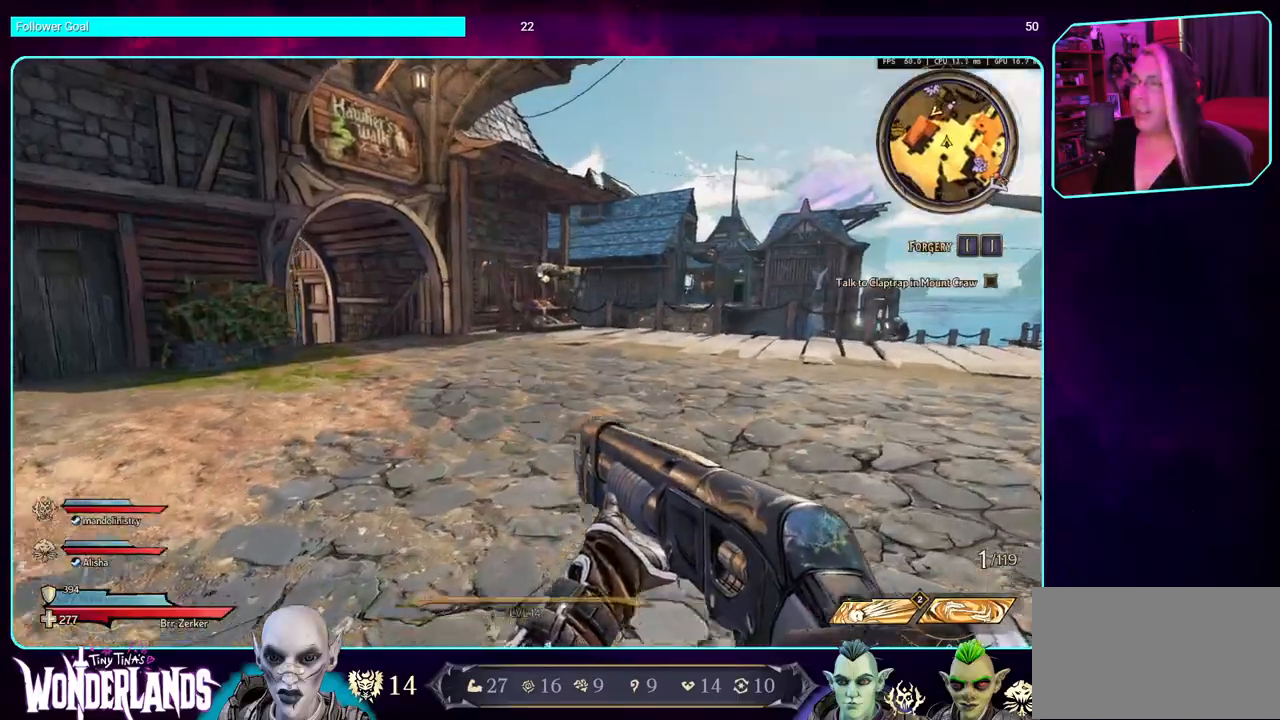
Gameplay with keyboard and mouse; each line is a JSON object with the keys and mouse buttons held at the frame after it. "events" lists presses ("down") and releases ("up") of "a", "ctrl", "d", "e", "q", "s", "shift", "space", "w", "mouse_left", "mouse_wheel", "mouse_right", "mouse_mb4" and "mouse_mb5" between this image and that frame as [ms after this image, input, new state], when the widget could be followed in between. "mouse_left", "mouse_wheel", "mouse_right", "mouse_mb4", "mouse_mb5" = the "left", "wheel", "right", "mb4", "mb5" buttons of the "mouse" list. No other keys are recorded. "wheel" means that the mouse wheel is clicked or scrolled. Mouse movement is not recorded.
{"keys": ["d", "w"], "mouse": [], "events": [[17, "d", "up"], [100, "shift", "up"], [433, "d", "down"]]}
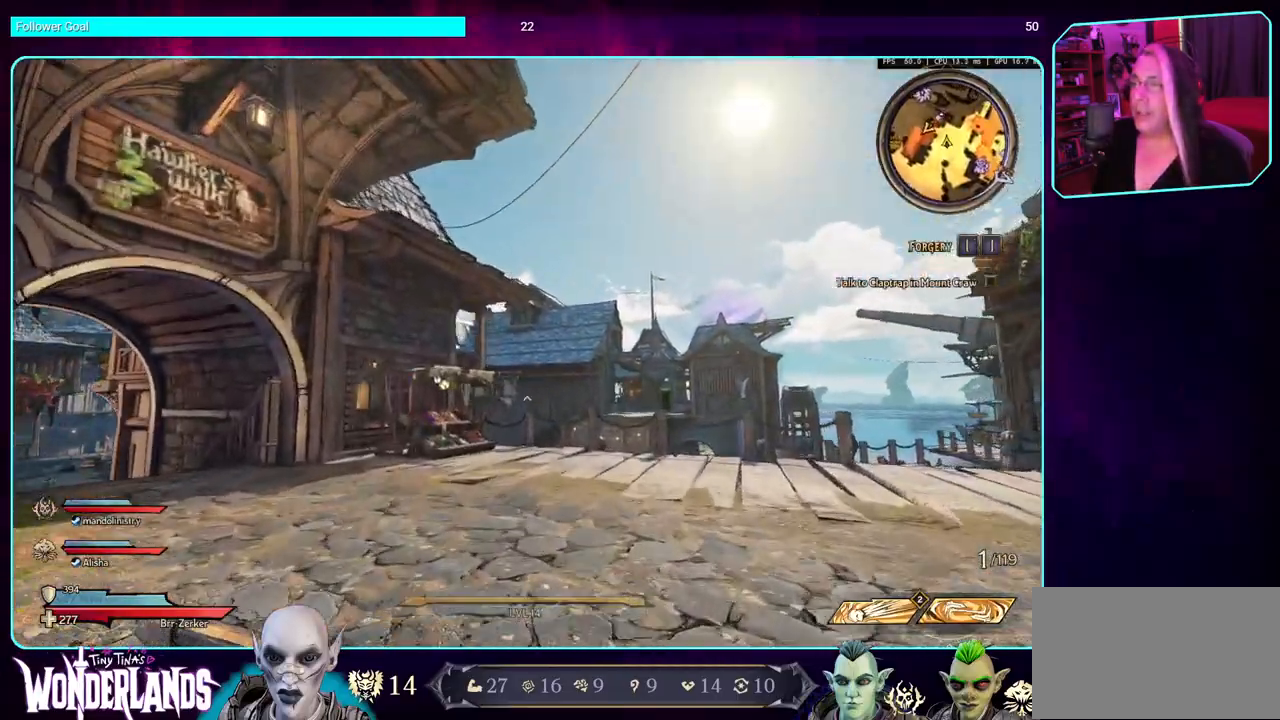
{"keys": ["w"], "mouse": [], "events": [[250, "shift", "down"], [400, "shift", "up"], [483, "d", "up"]]}
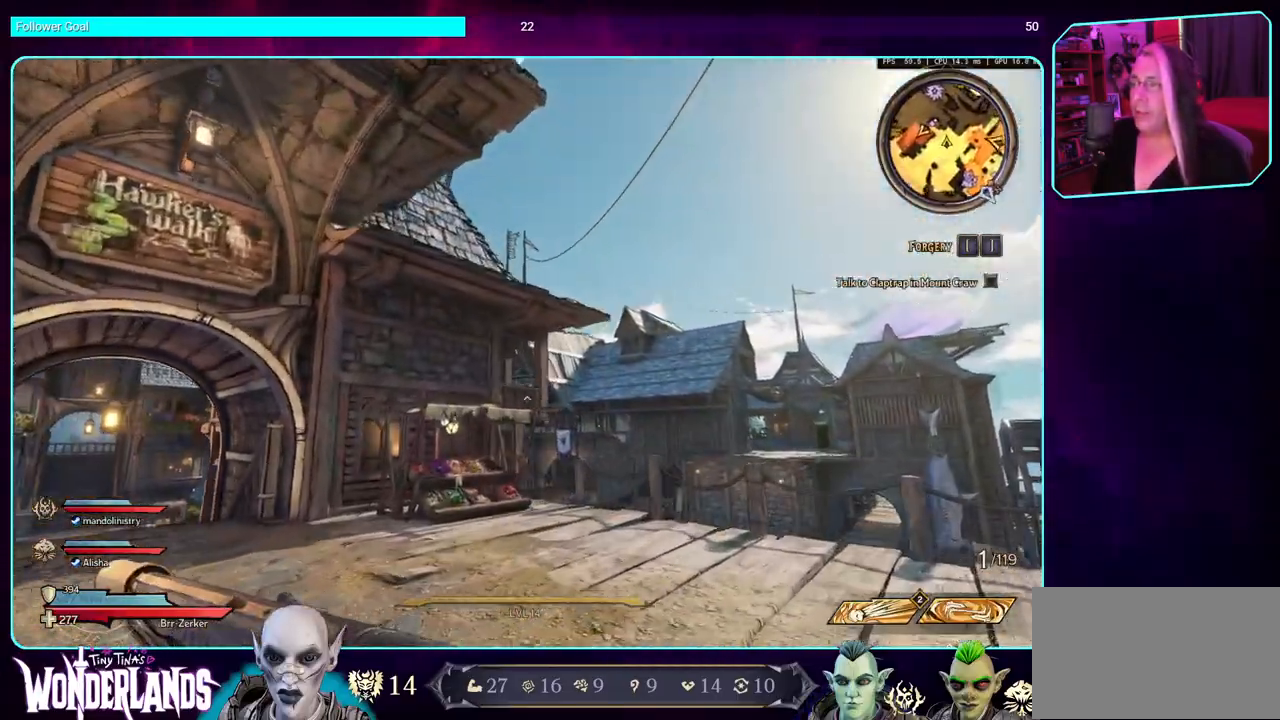
{"keys": ["w"], "mouse": [], "events": [[250, "d", "down"], [317, "d", "up"], [333, "a", "down"], [417, "a", "up"]]}
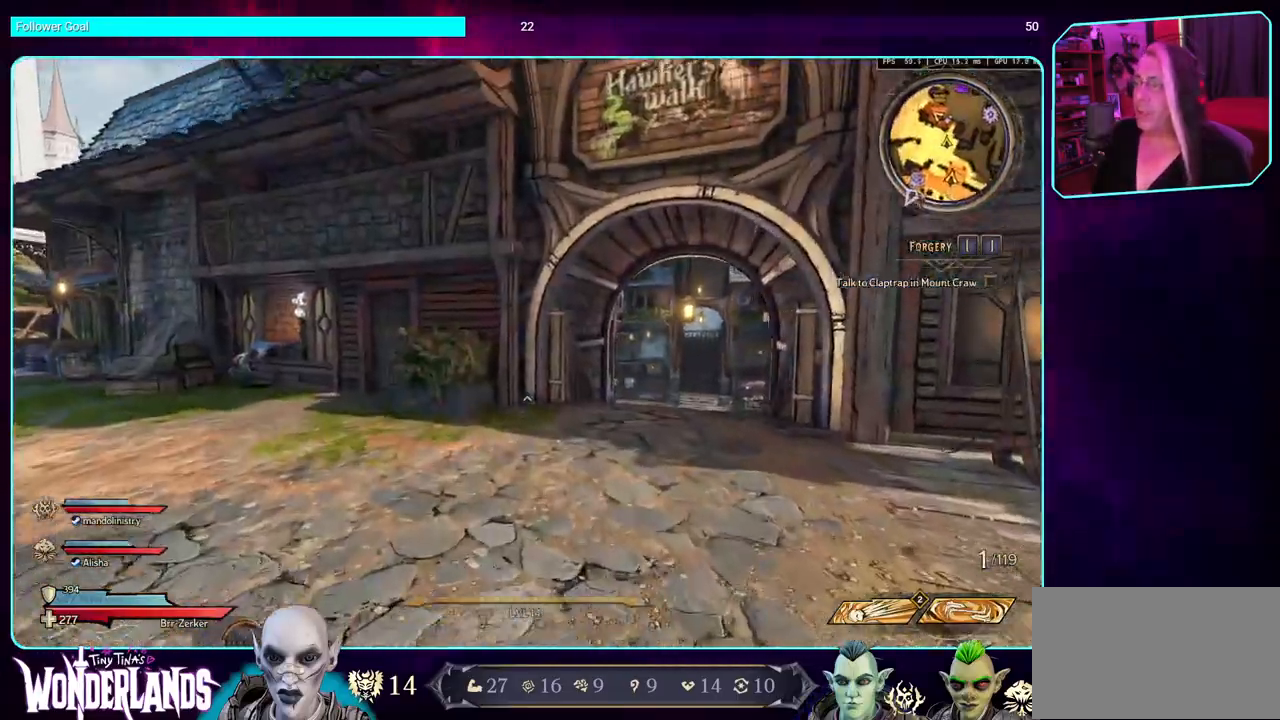
{"keys": ["w"], "mouse": [], "events": [[17, "shift", "down"], [167, "shift", "up"]]}
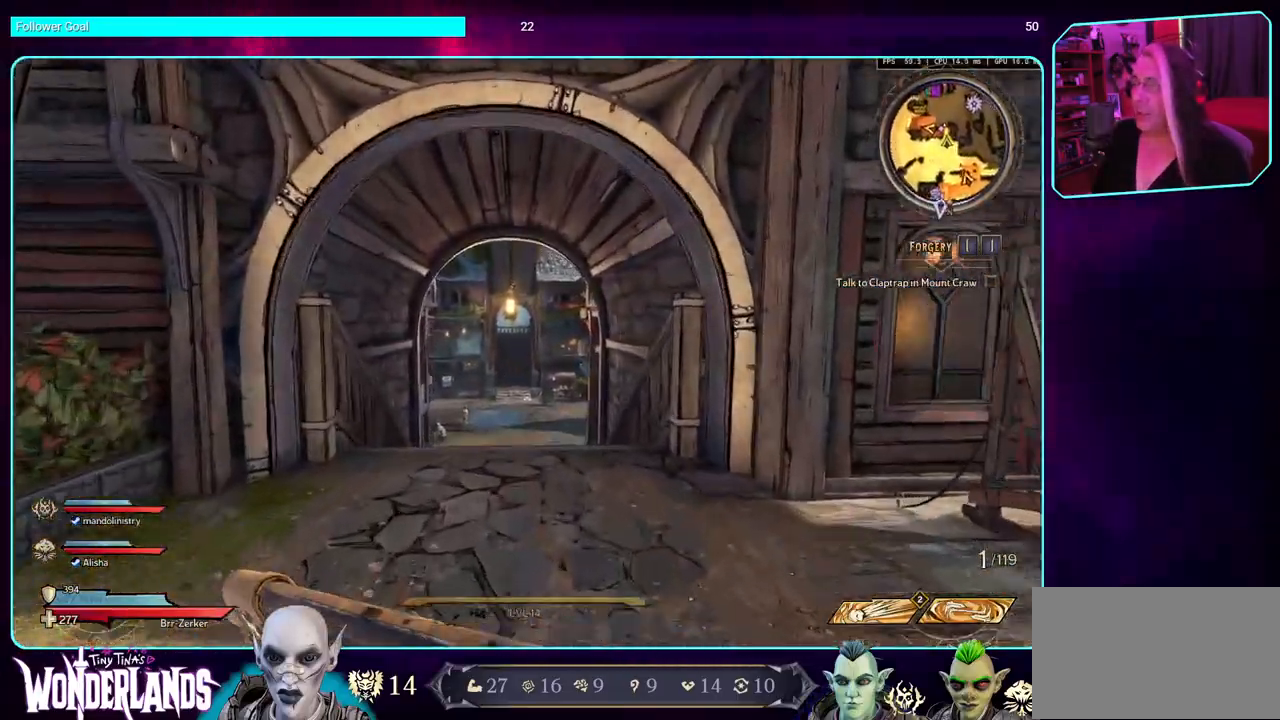
{"keys": ["w"], "mouse": [], "events": []}
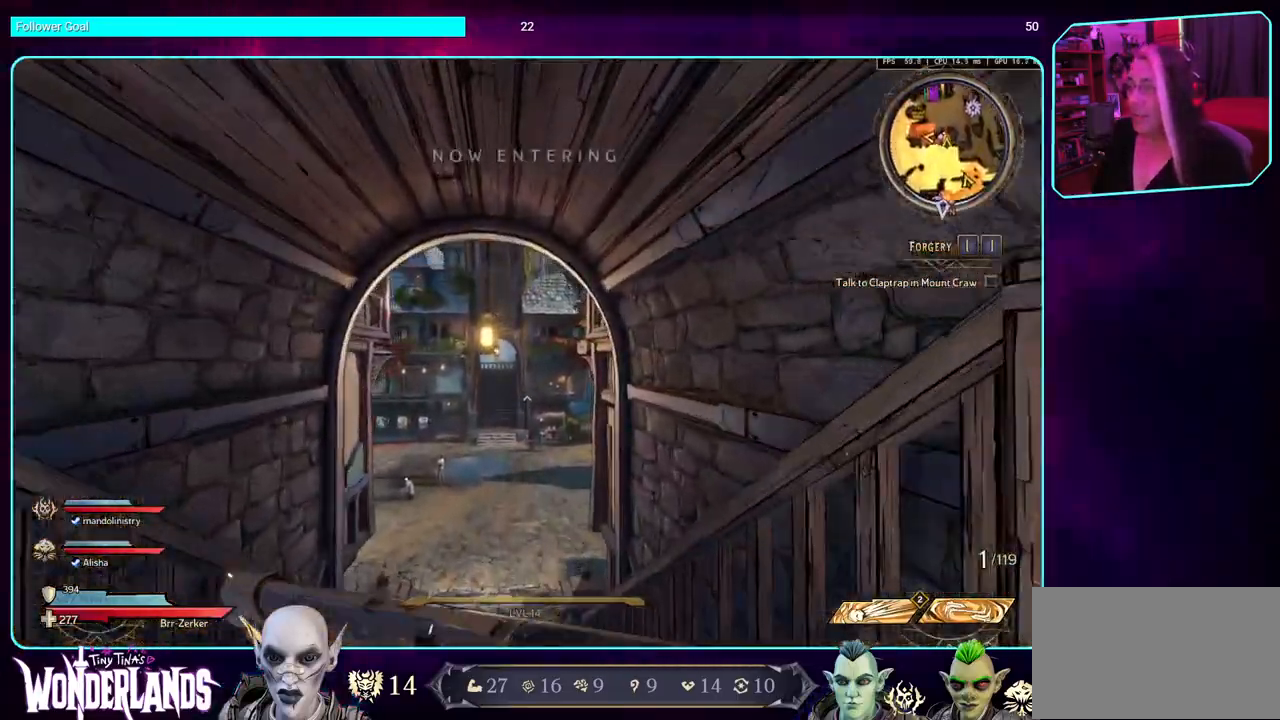
{"keys": ["w"], "mouse": [], "events": []}
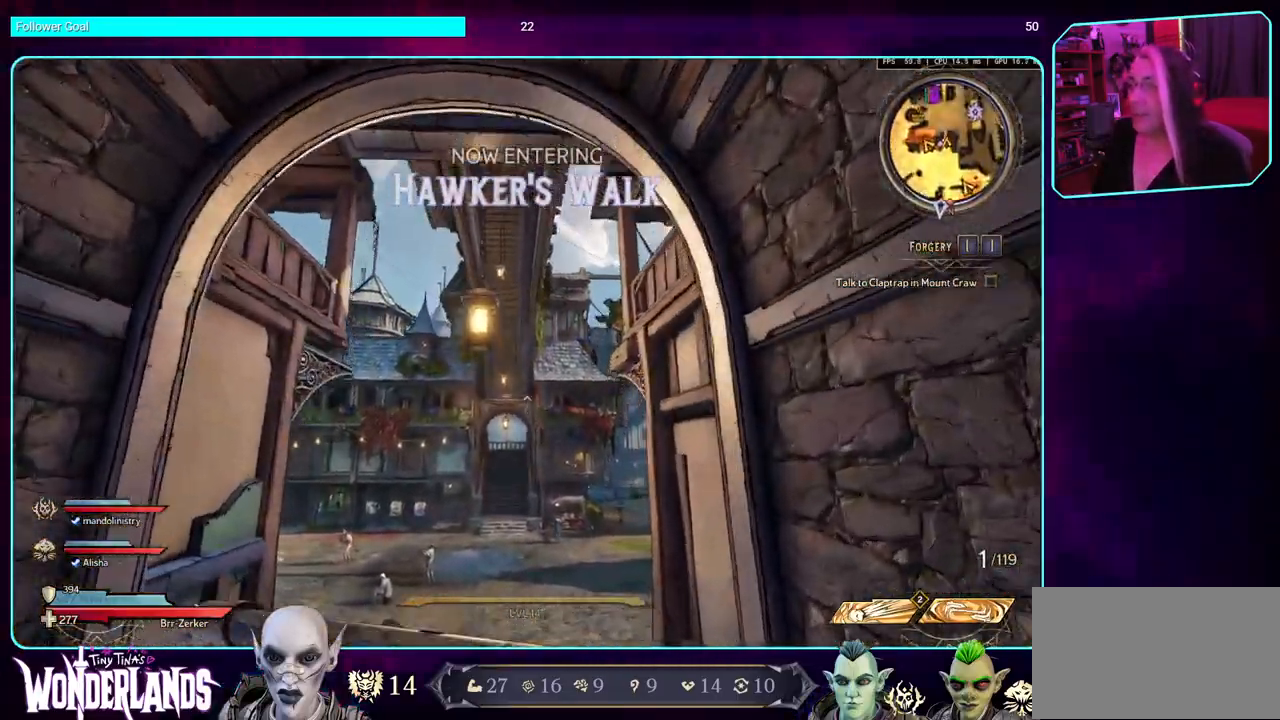
{"keys": ["w"], "mouse": [], "events": [[50, "a", "down"], [217, "a", "up"]]}
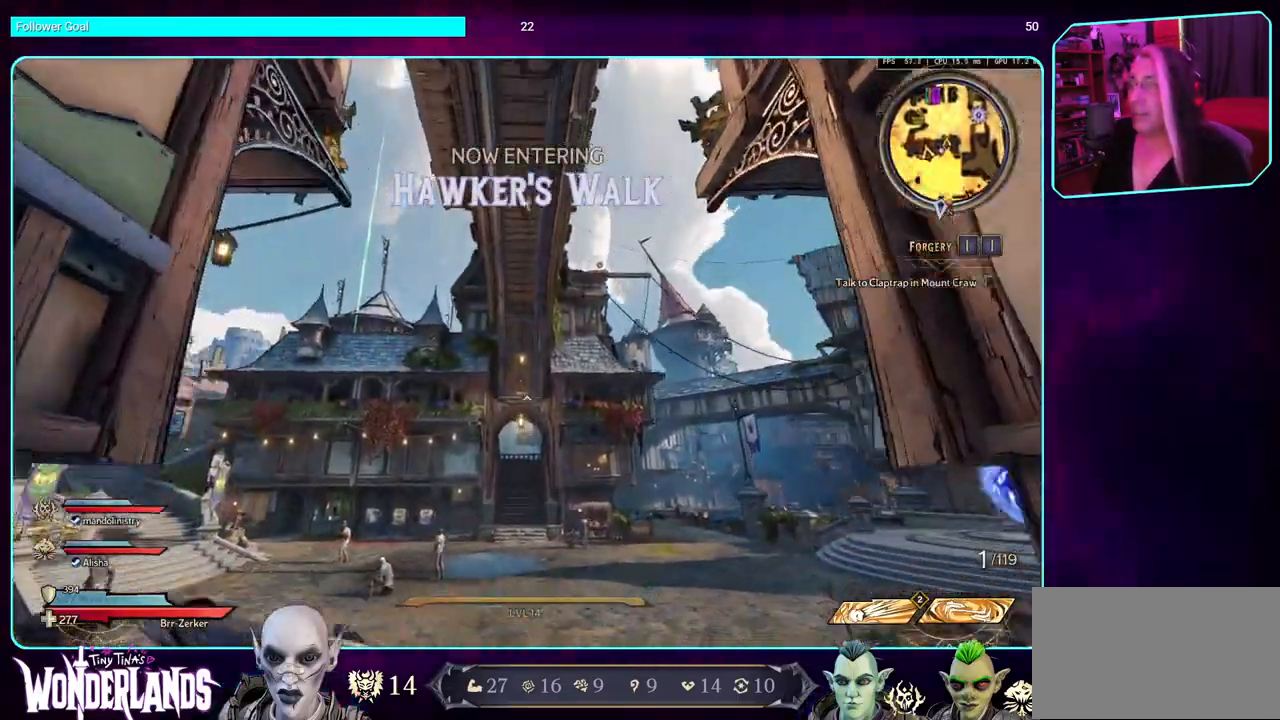
{"keys": ["w"], "mouse": [], "events": []}
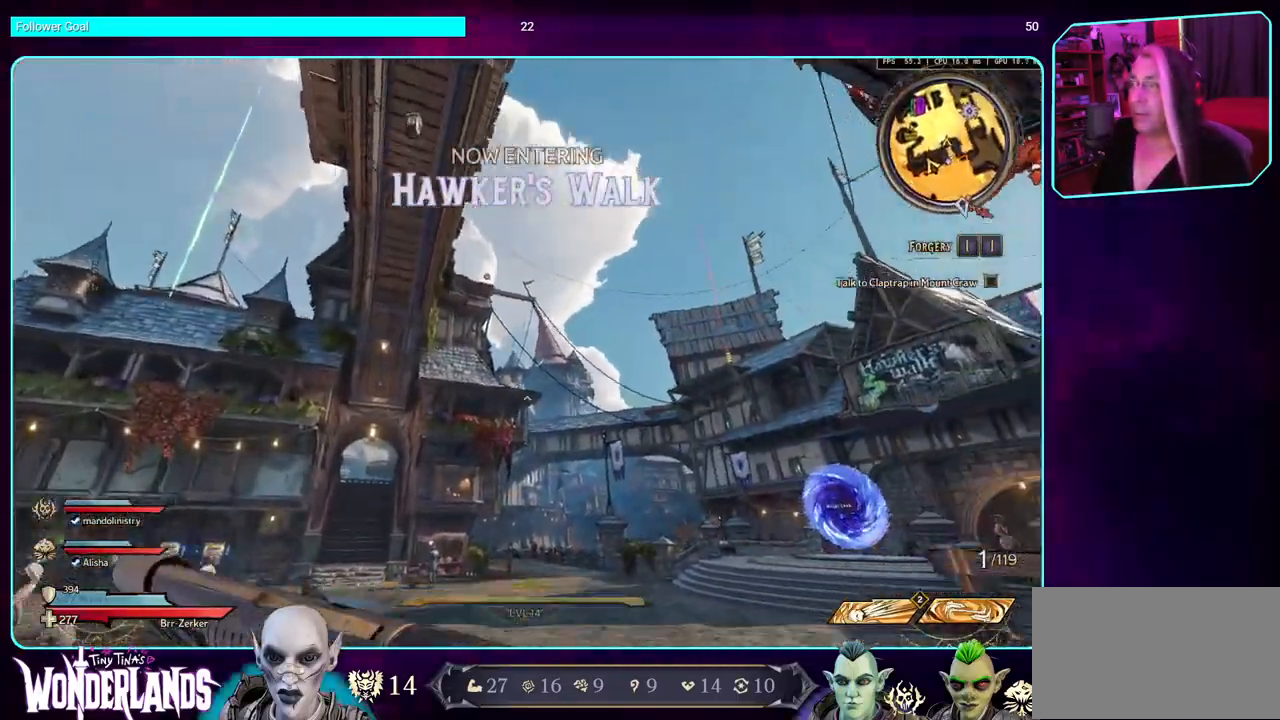
{"keys": ["w"], "mouse": [], "events": []}
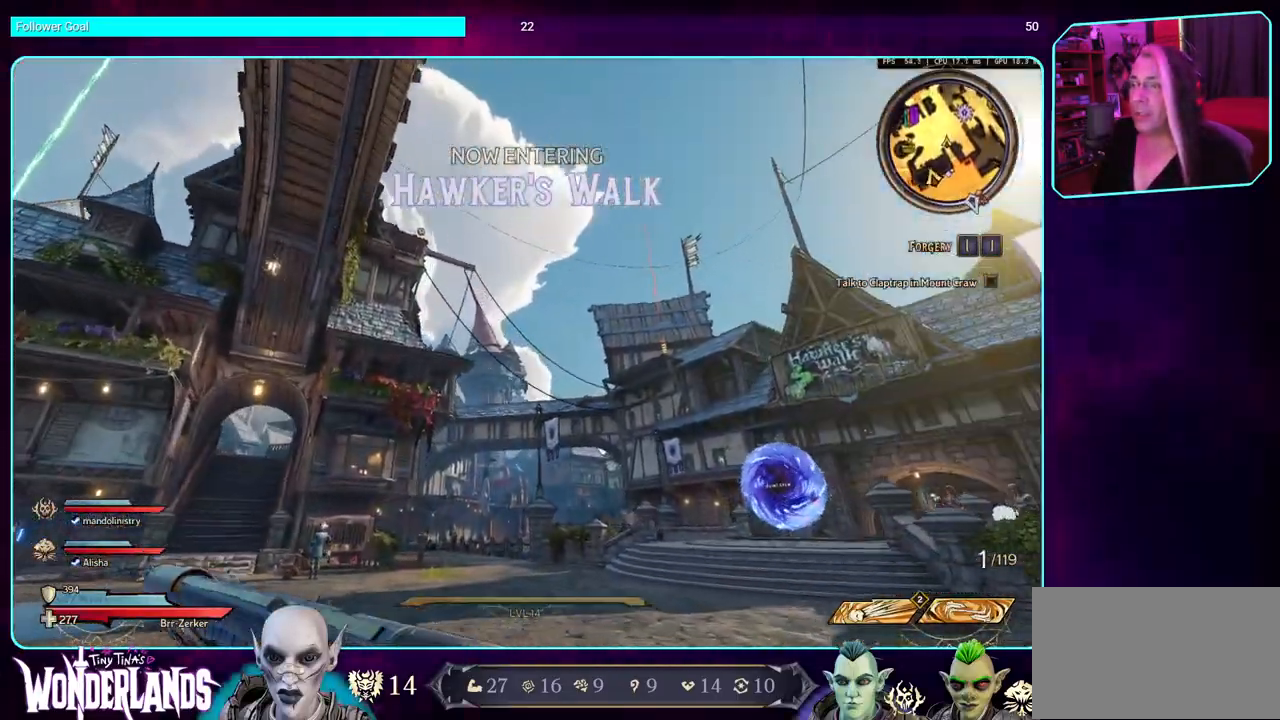
{"keys": ["a", "w"], "mouse": [], "events": [[50, "a", "down"]]}
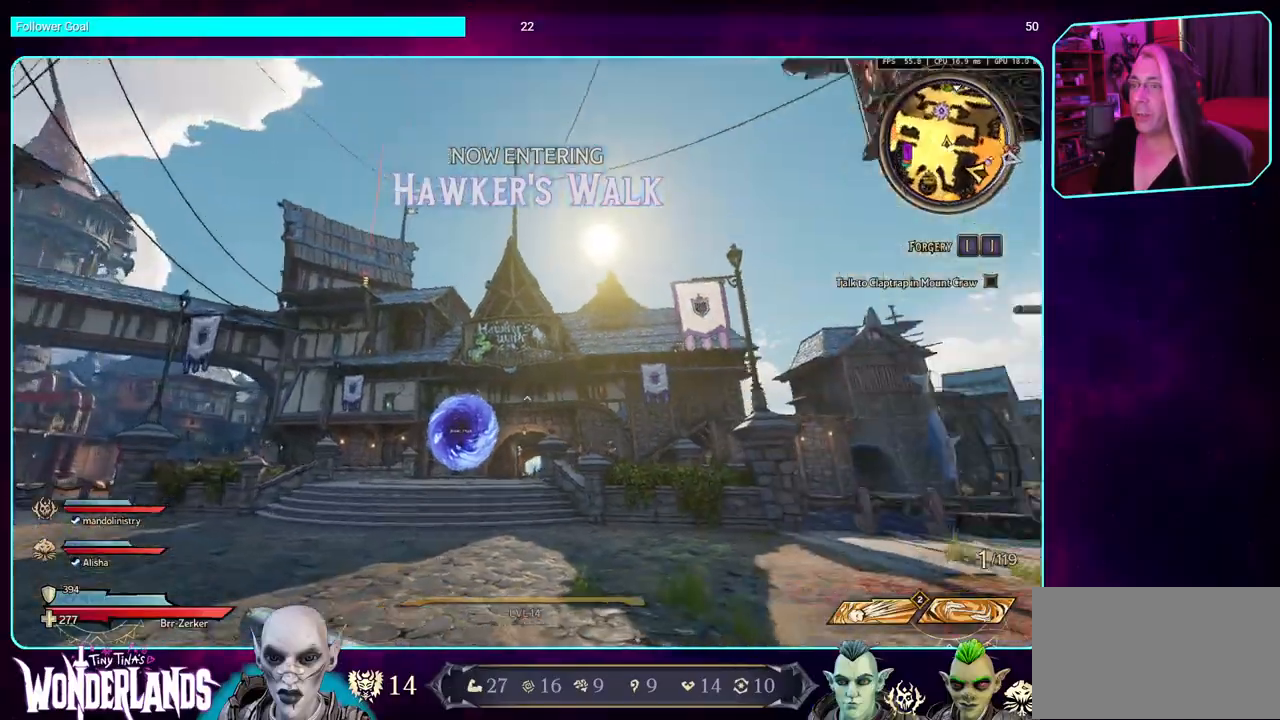
{"keys": ["w"], "mouse": [], "events": [[367, "a", "up"]]}
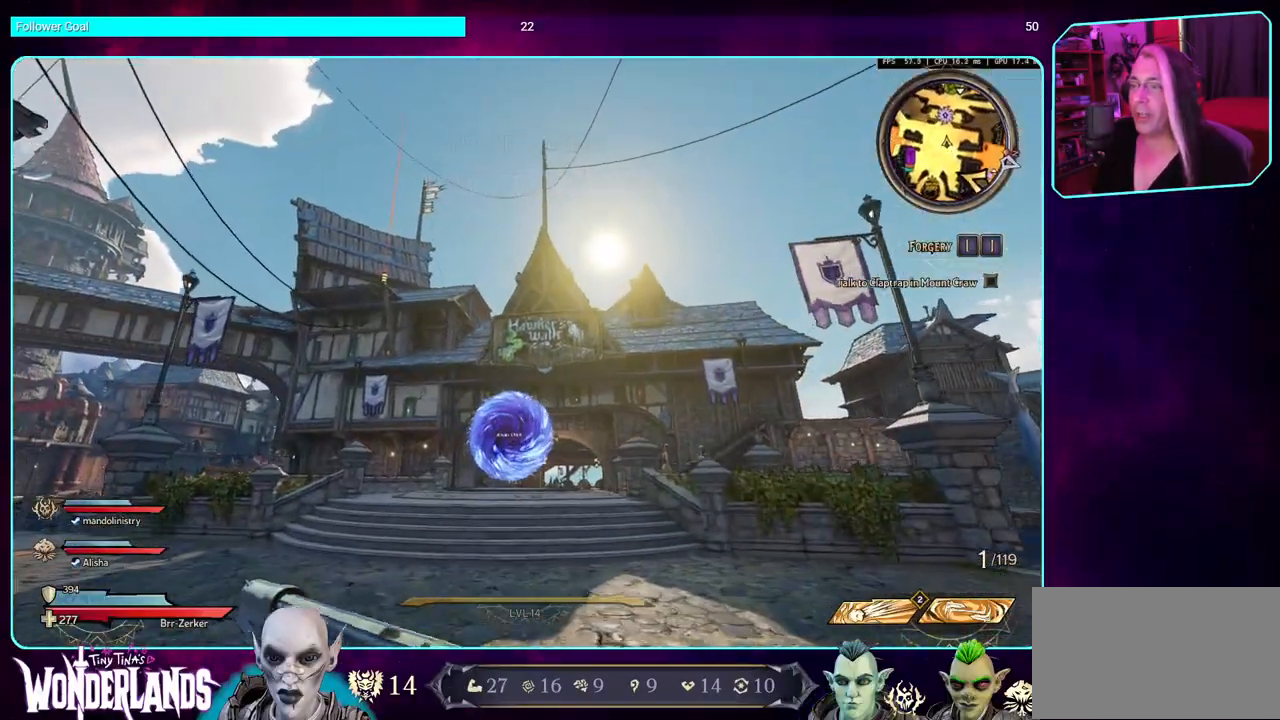
{"keys": ["w"], "mouse": [], "events": [[383, "d", "down"], [500, "d", "up"]]}
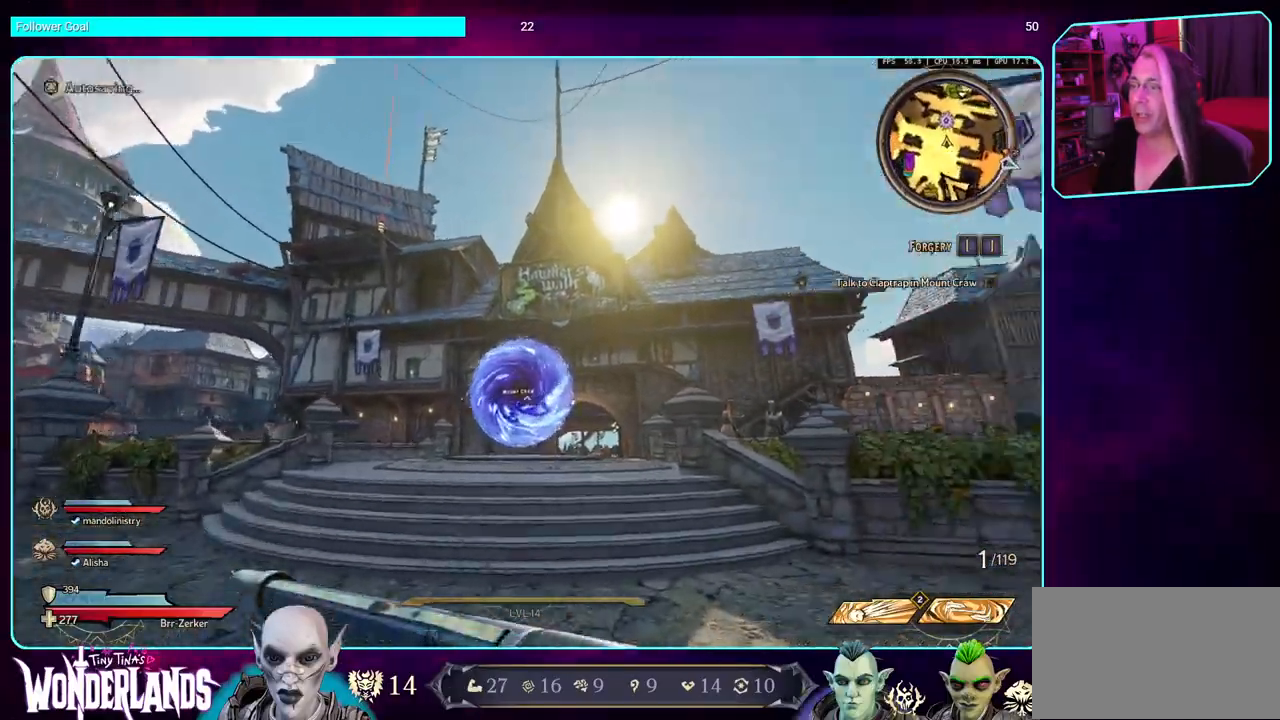
{"keys": ["w"], "mouse": [], "events": [[283, "shift", "down"], [433, "shift", "up"]]}
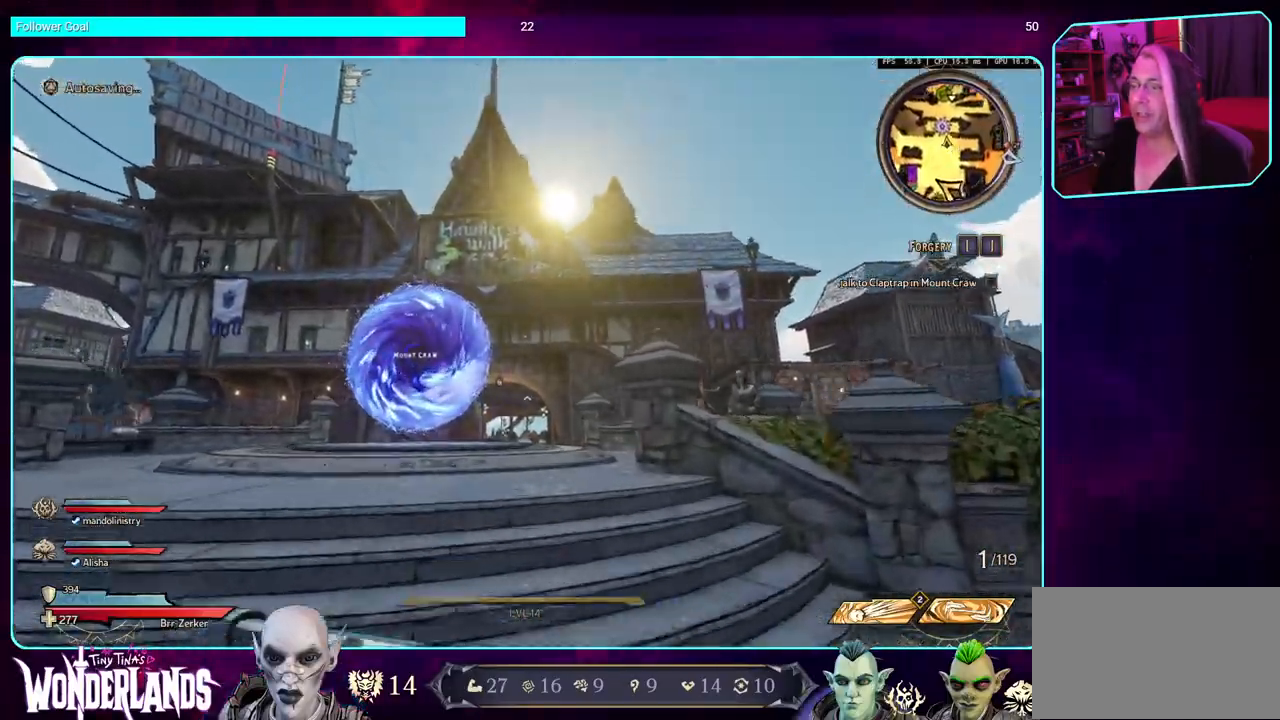
{"keys": ["a", "w"], "mouse": [], "events": [[100, "d", "down"], [267, "d", "up"], [400, "a", "down"]]}
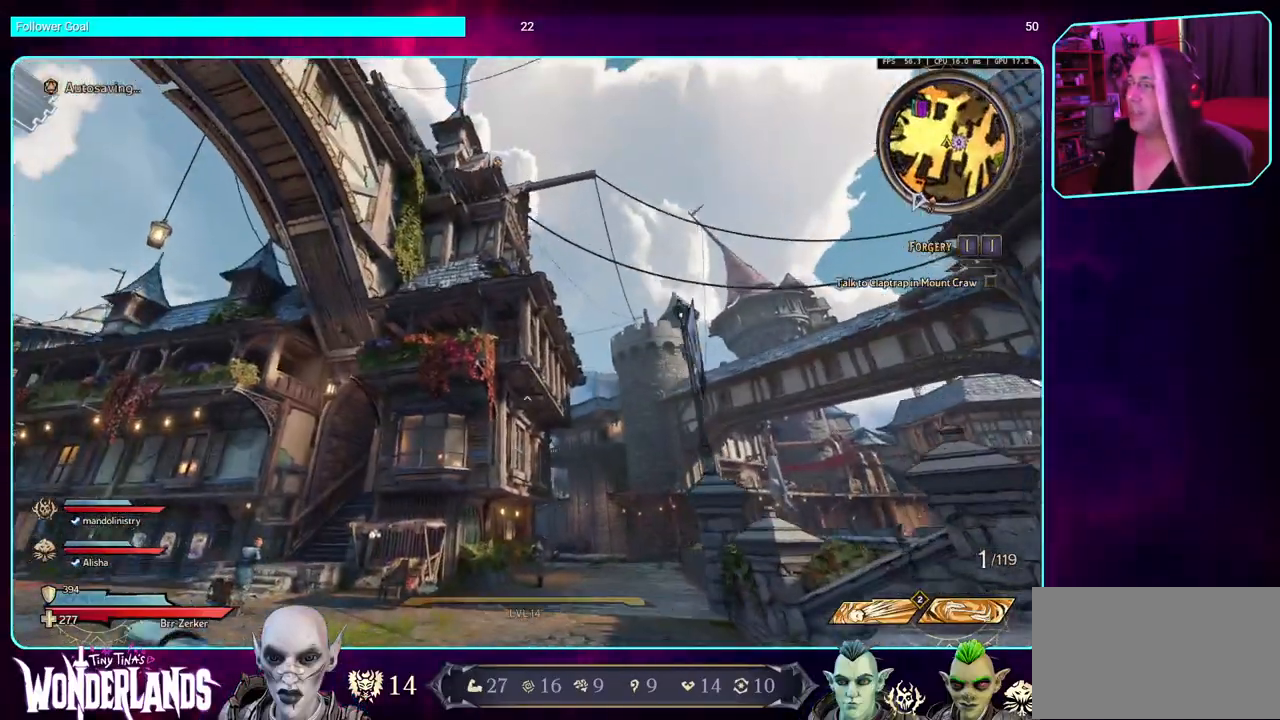
{"keys": ["a", "w"], "mouse": [], "events": []}
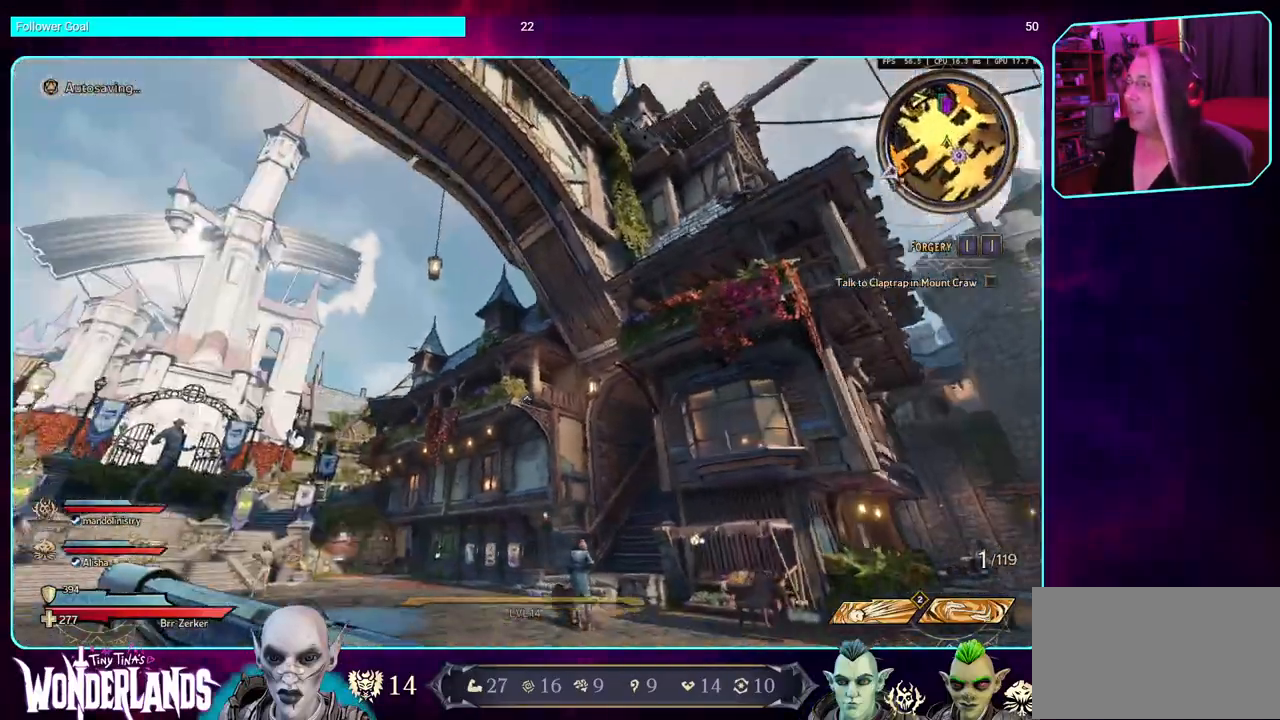
{"keys": ["a"], "mouse": [], "events": [[317, "w", "up"]]}
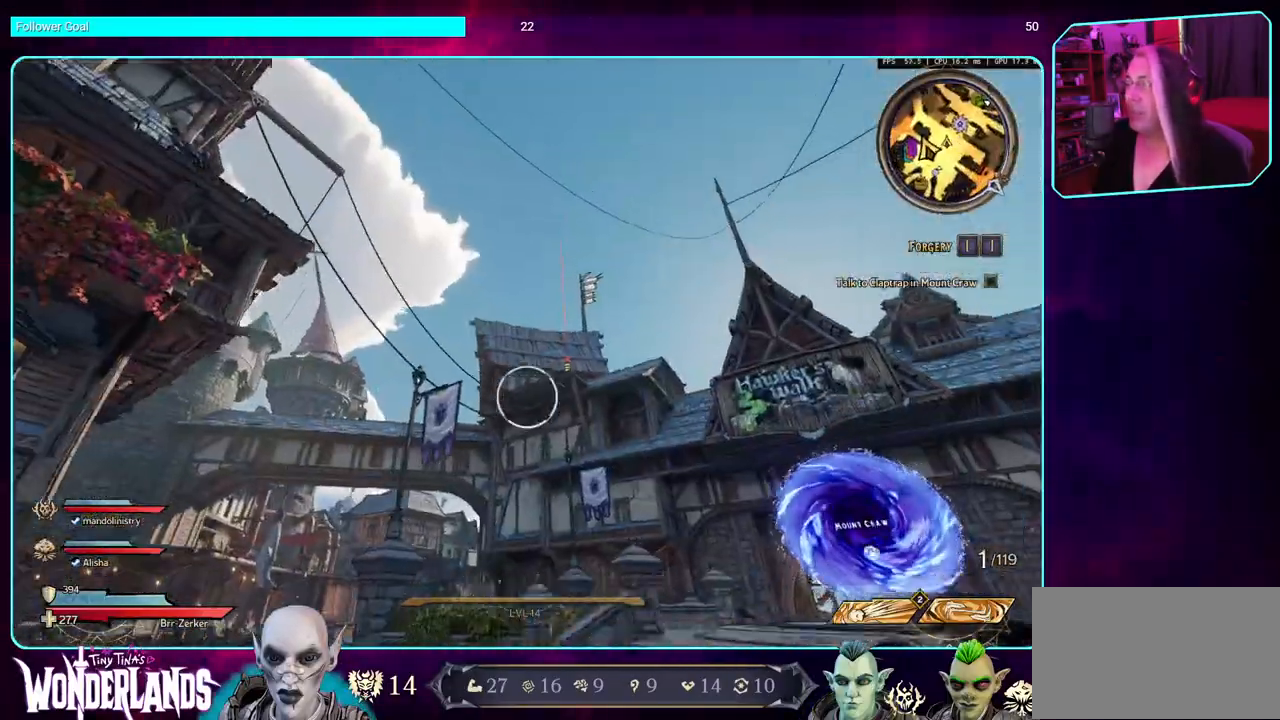
{"keys": ["a"], "mouse": [], "events": [[100, "s", "down"], [483, "s", "up"]]}
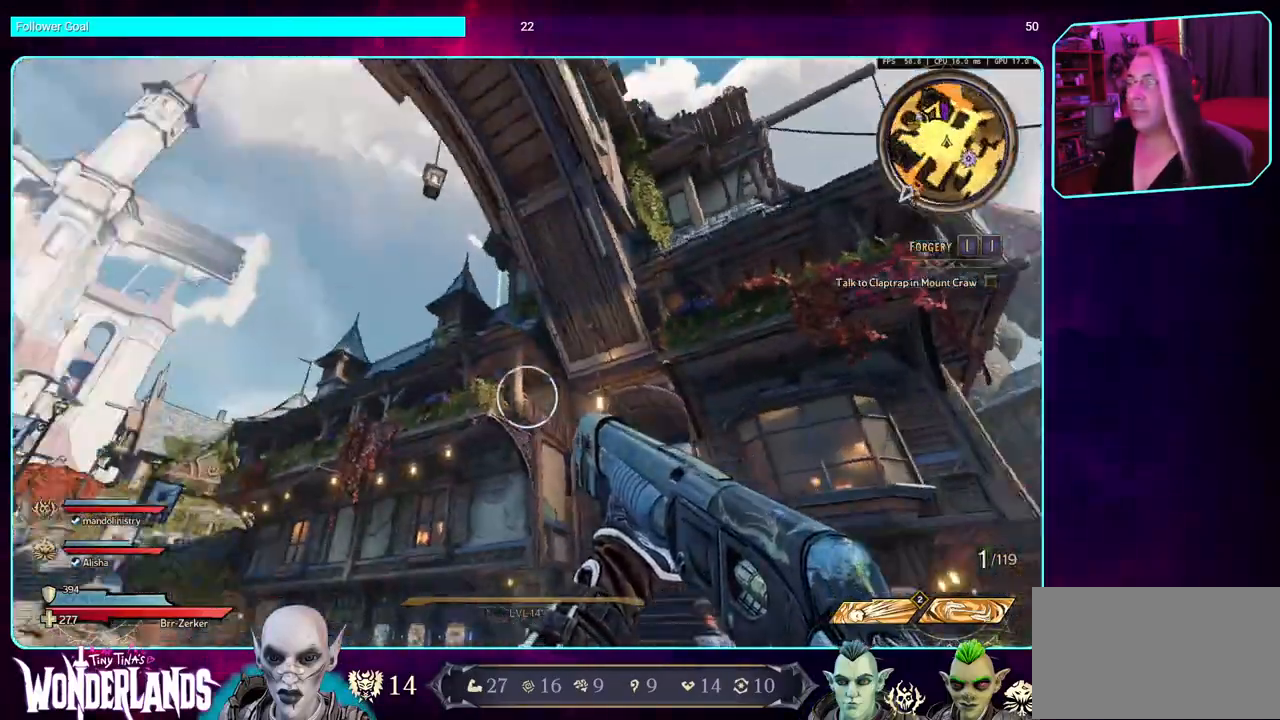
{"keys": ["a", "w"], "mouse": [], "events": [[467, "w", "down"]]}
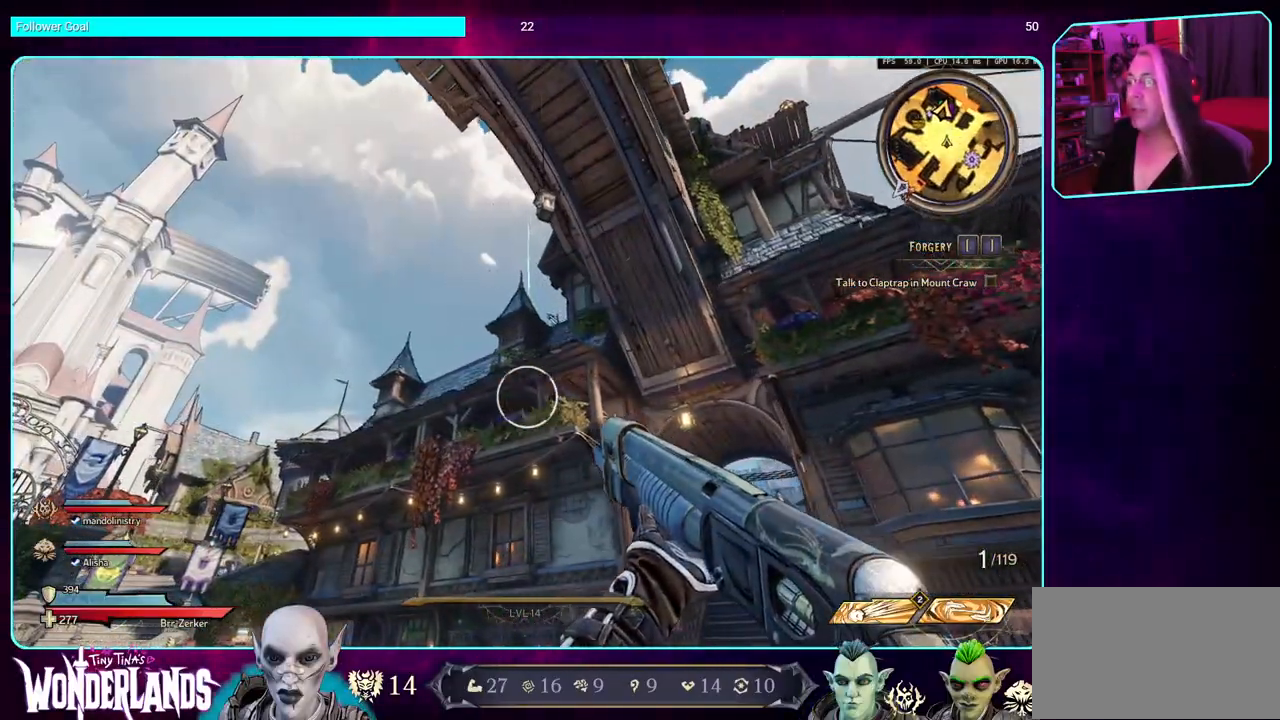
{"keys": ["w"], "mouse": [], "events": [[33, "a", "up"], [117, "shift", "down"], [250, "shift", "up"]]}
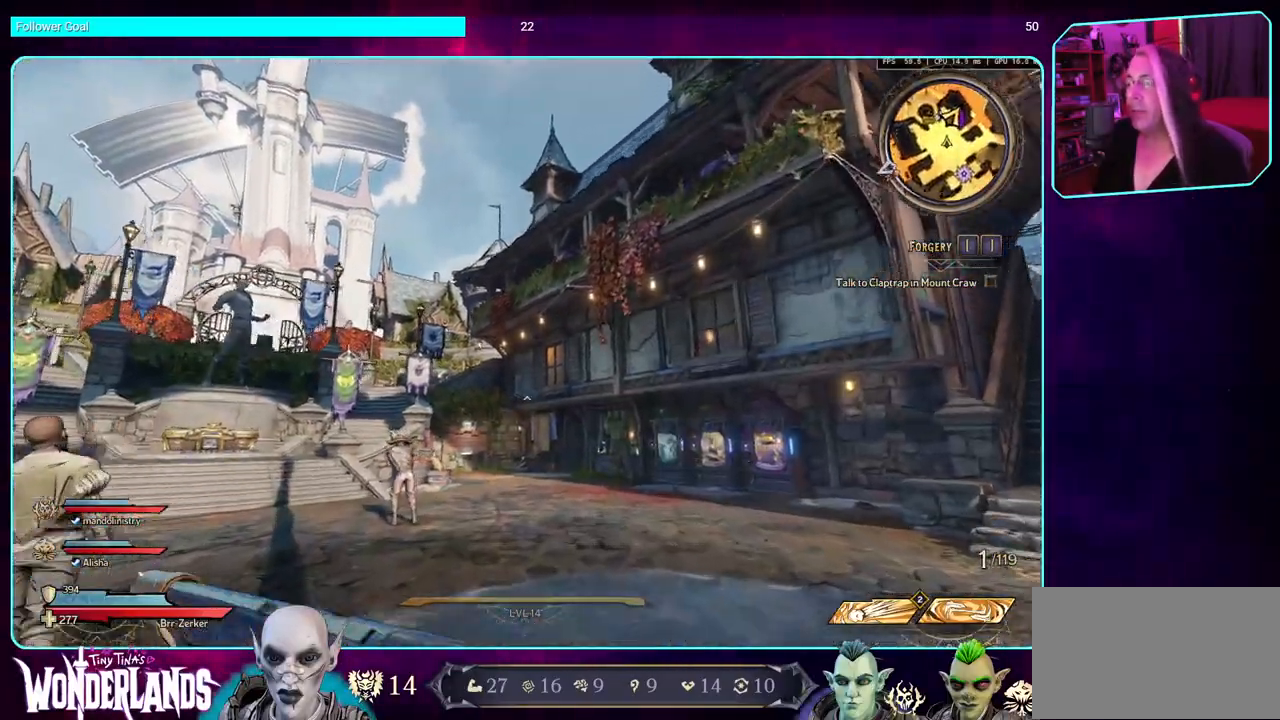
{"keys": ["w"], "mouse": [], "events": []}
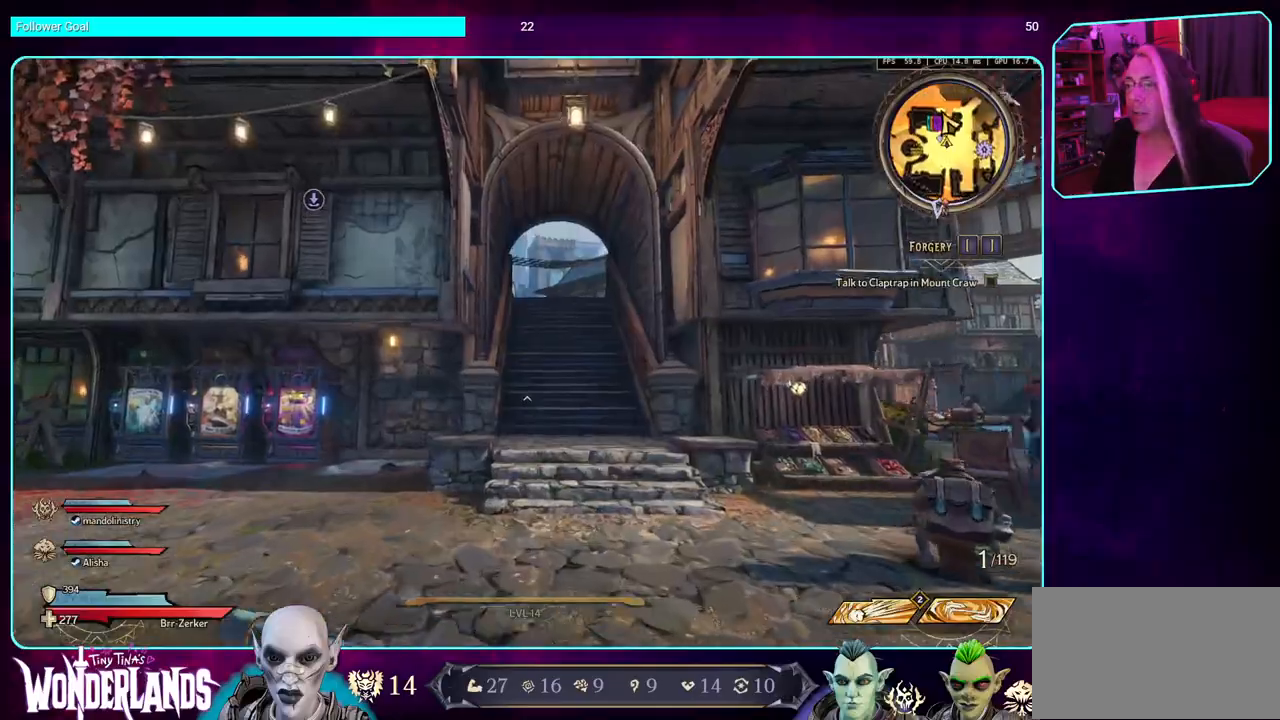
{"keys": ["space", "w"], "mouse": [], "events": [[383, "space", "down"]]}
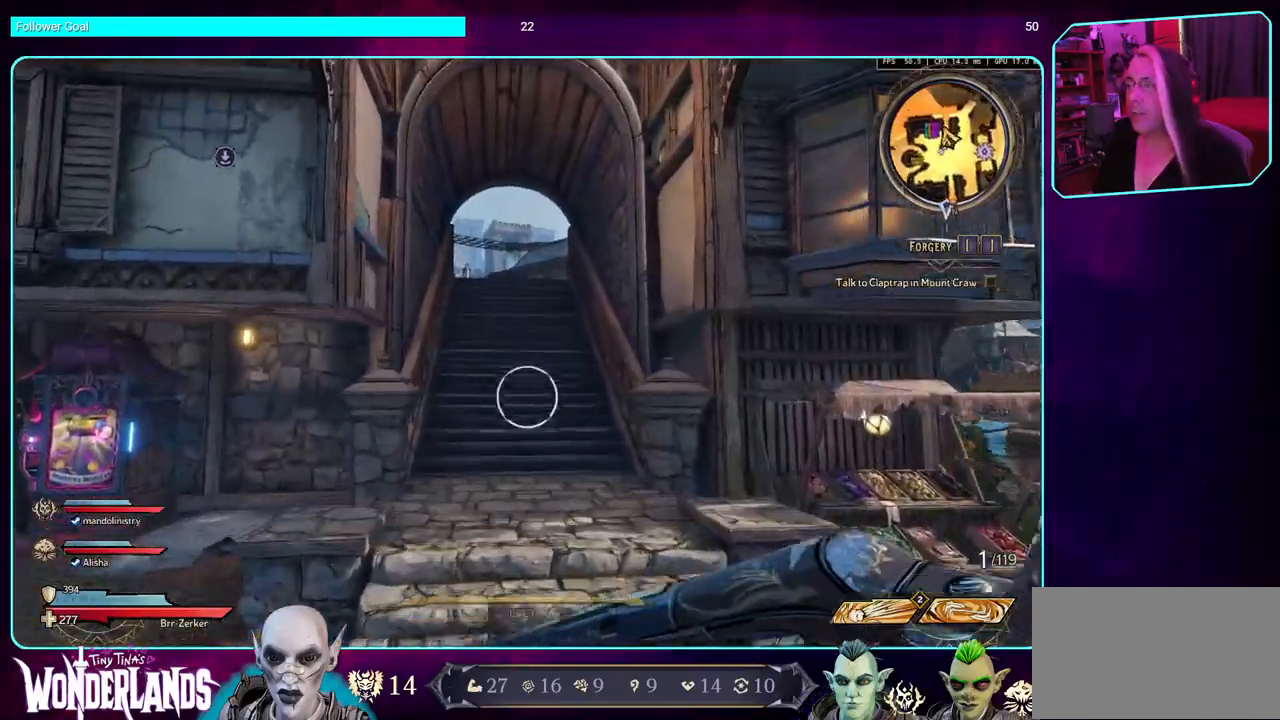
{"keys": ["w"], "mouse": [], "events": [[17, "space", "up"]]}
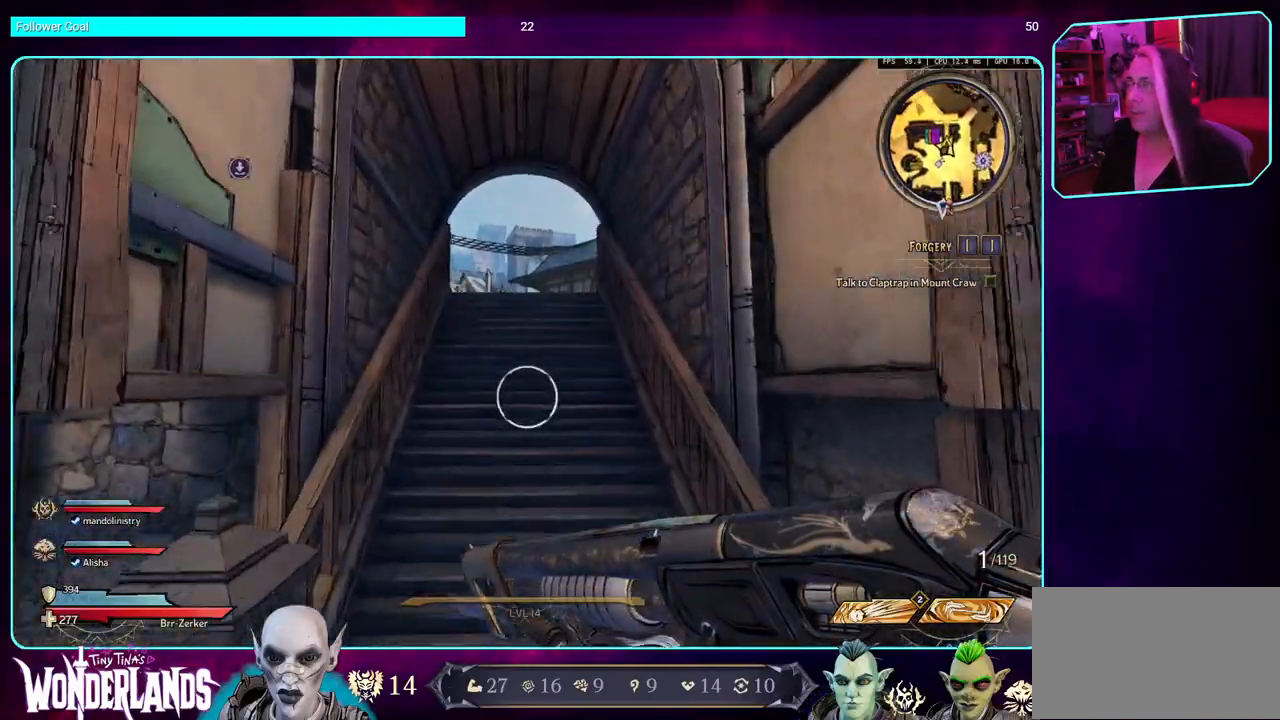
{"keys": ["space", "w"], "mouse": [], "events": [[433, "space", "down"]]}
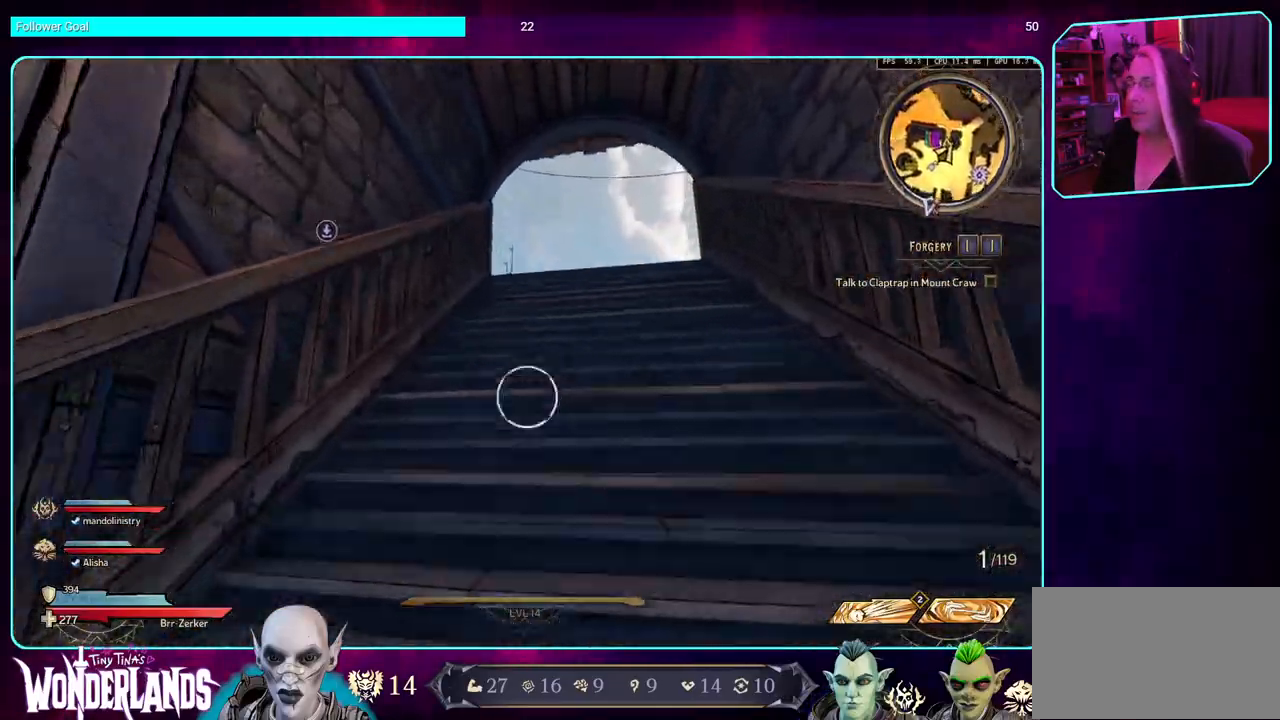
{"keys": ["w"], "mouse": [], "events": [[83, "space", "up"]]}
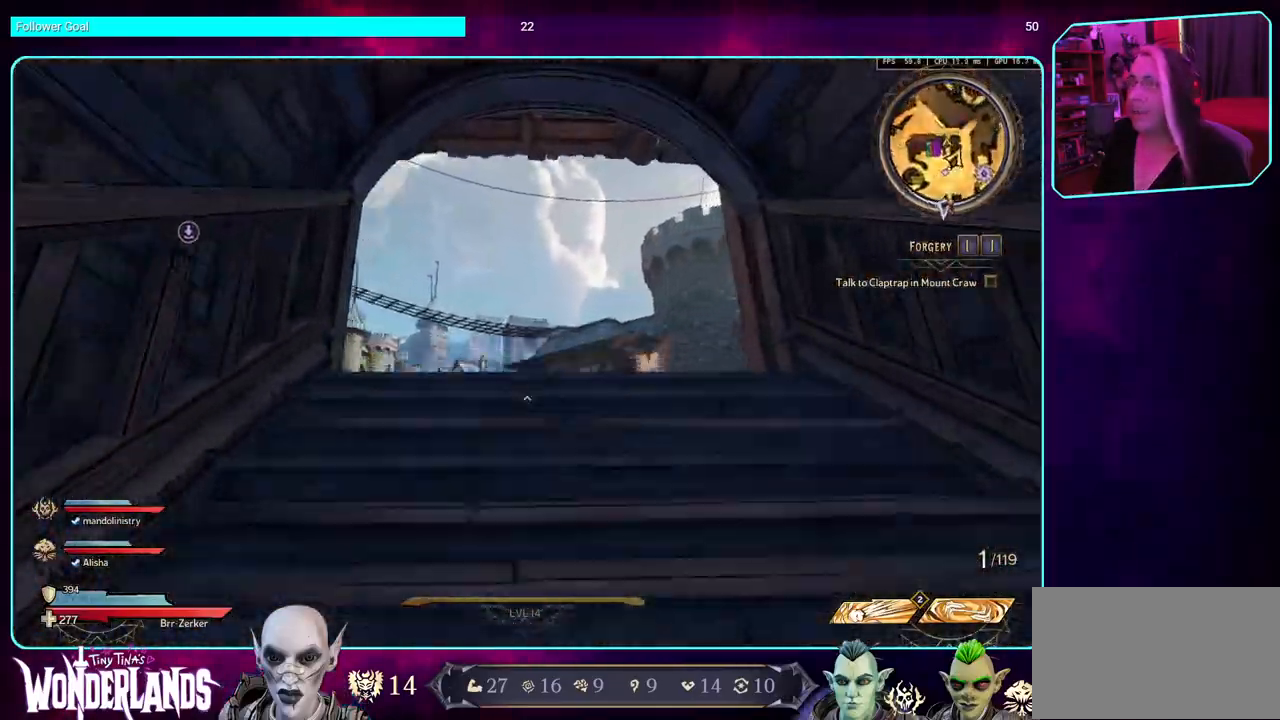
{"keys": ["d", "w"], "mouse": [], "events": [[17, "space", "down"], [133, "space", "up"], [367, "d", "down"]]}
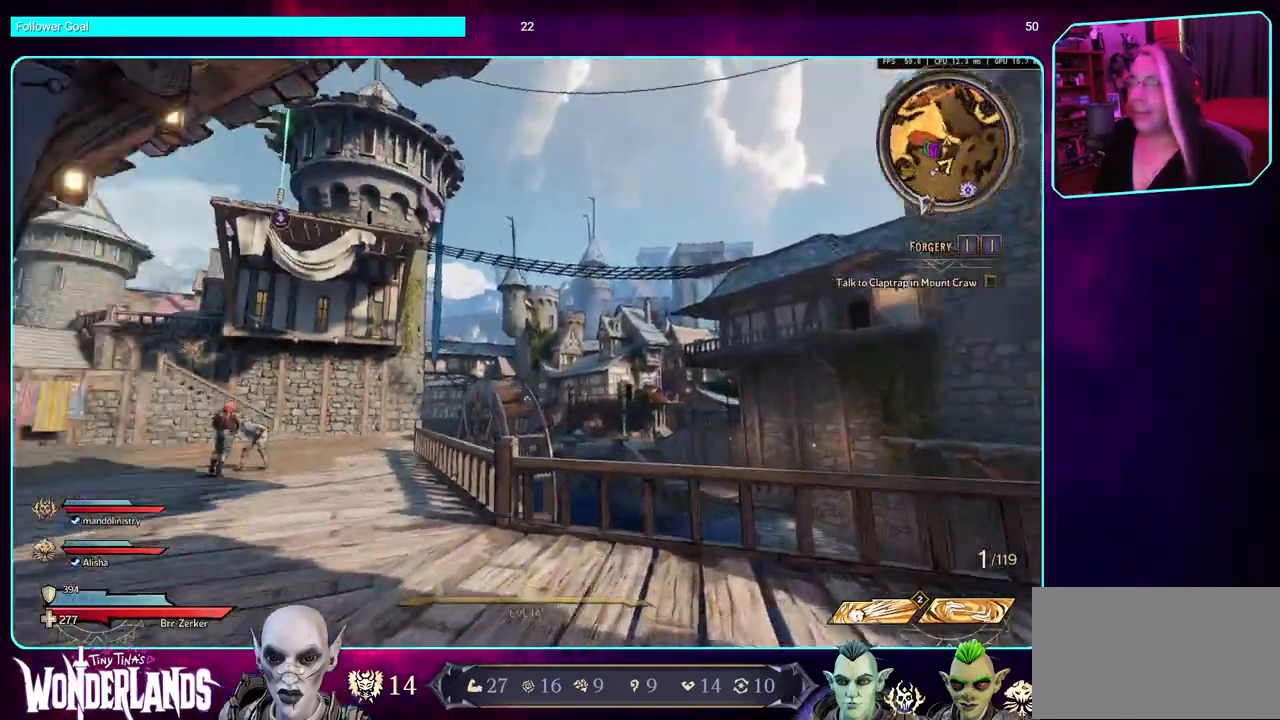
{"keys": ["a", "w"], "mouse": [], "events": [[167, "d", "up"], [300, "a", "down"]]}
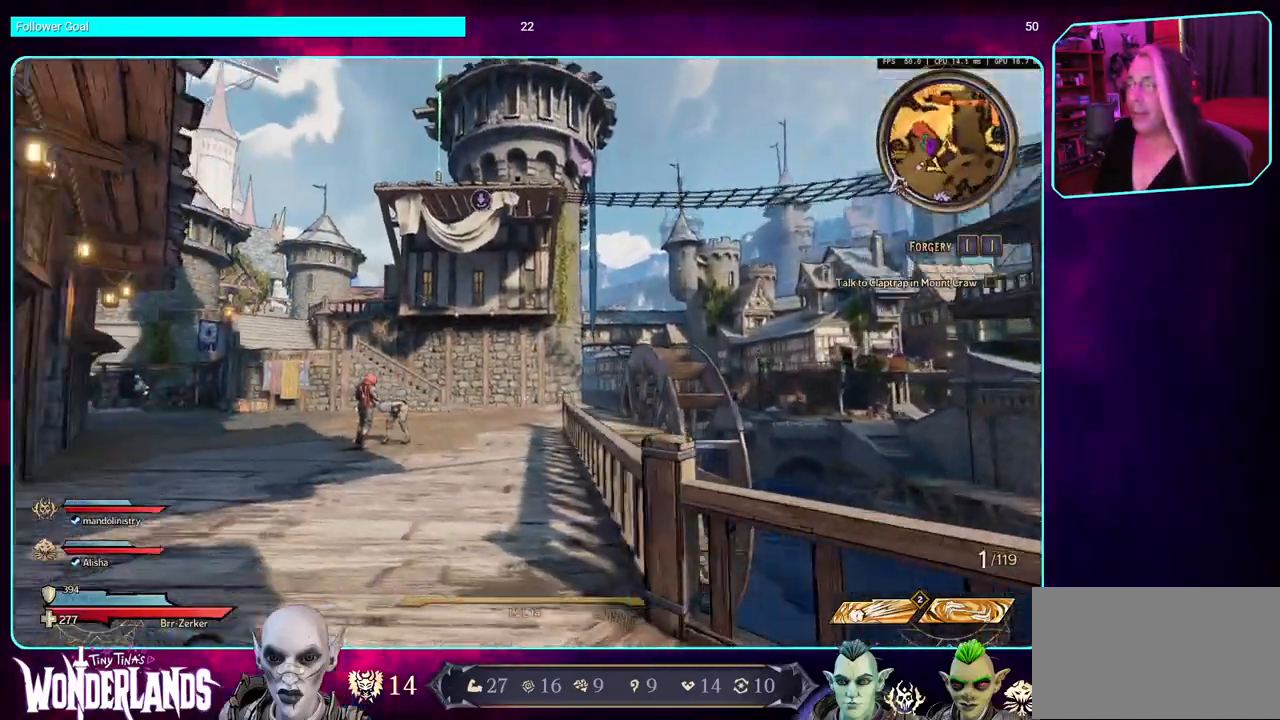
{"keys": ["space", "w"], "mouse": [], "events": [[117, "a", "up"], [233, "shift", "down"], [367, "shift", "up"], [433, "space", "down"]]}
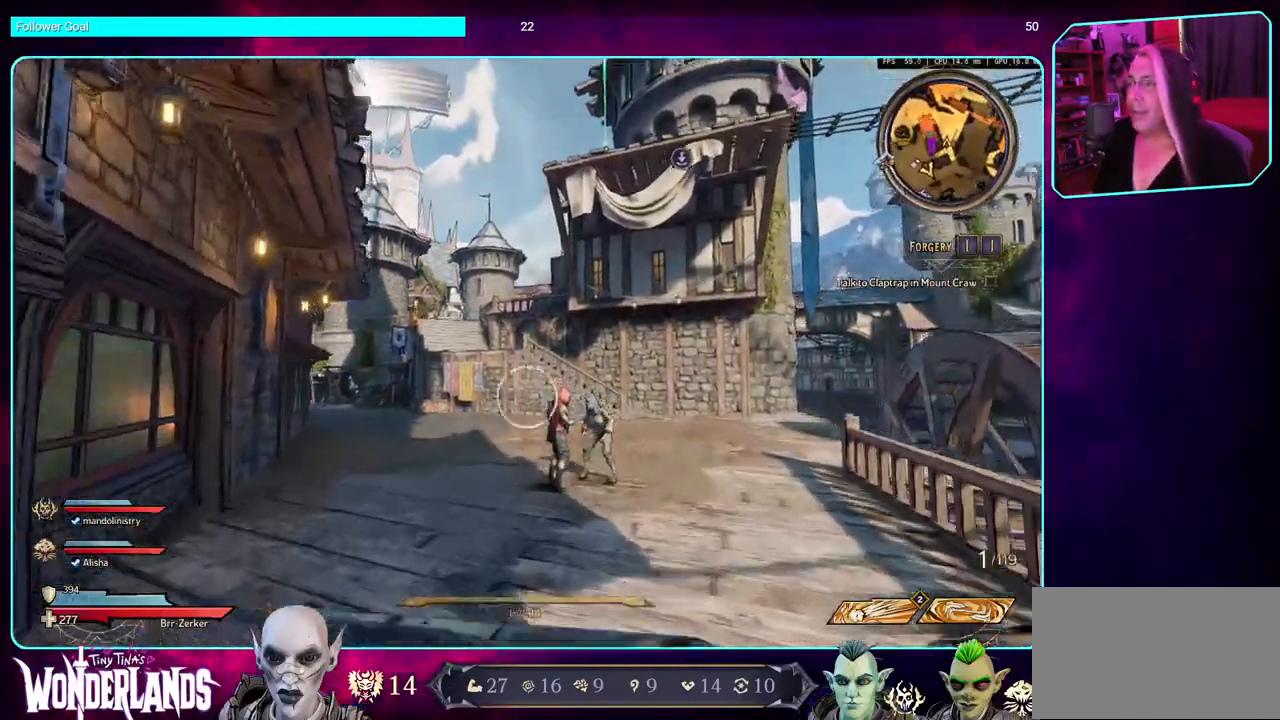
{"keys": ["a", "w"], "mouse": [], "events": [[67, "space", "up"], [350, "a", "down"]]}
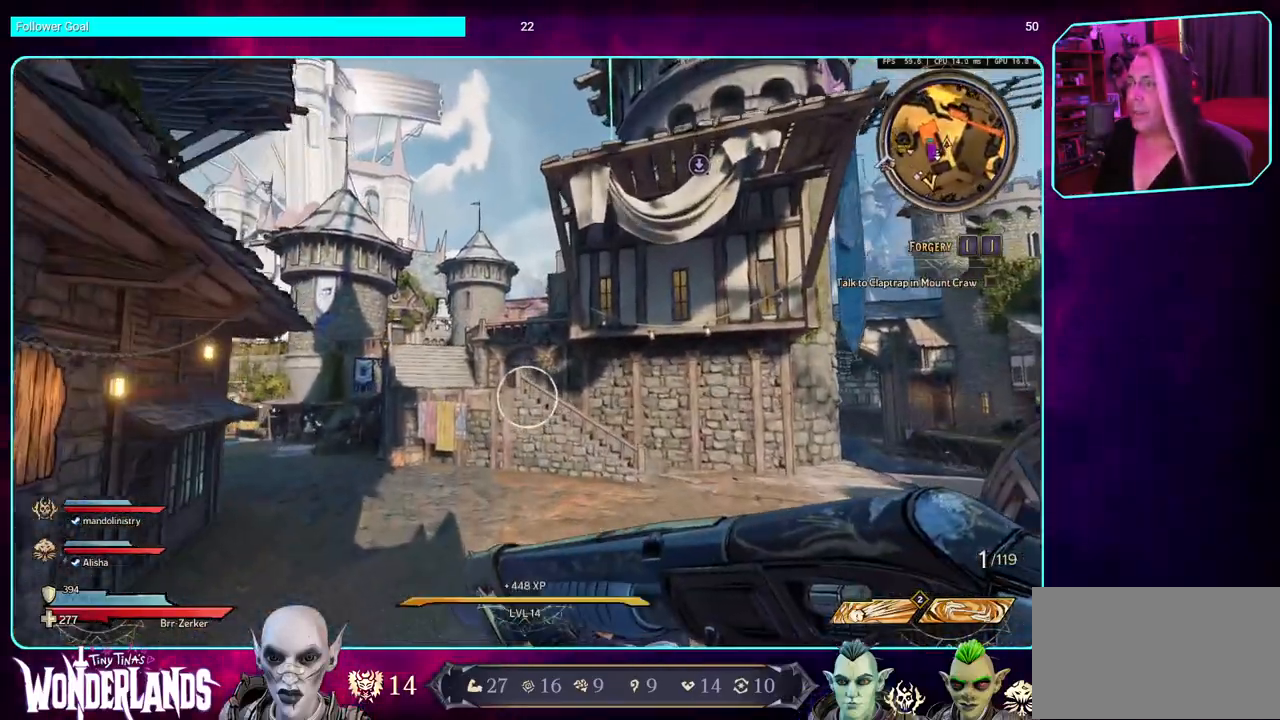
{"keys": ["w"], "mouse": [], "events": [[300, "a", "up"]]}
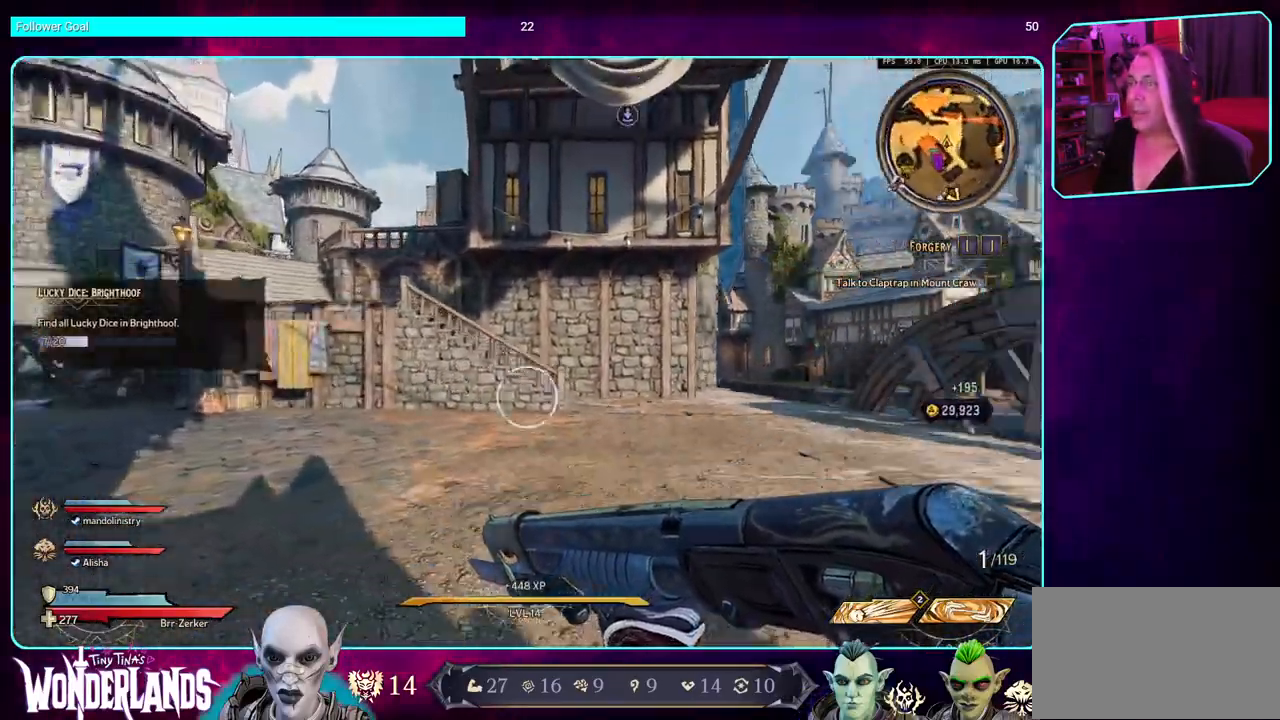
{"keys": ["d", "w"], "mouse": [], "events": [[33, "shift", "down"], [183, "shift", "up"], [500, "d", "down"]]}